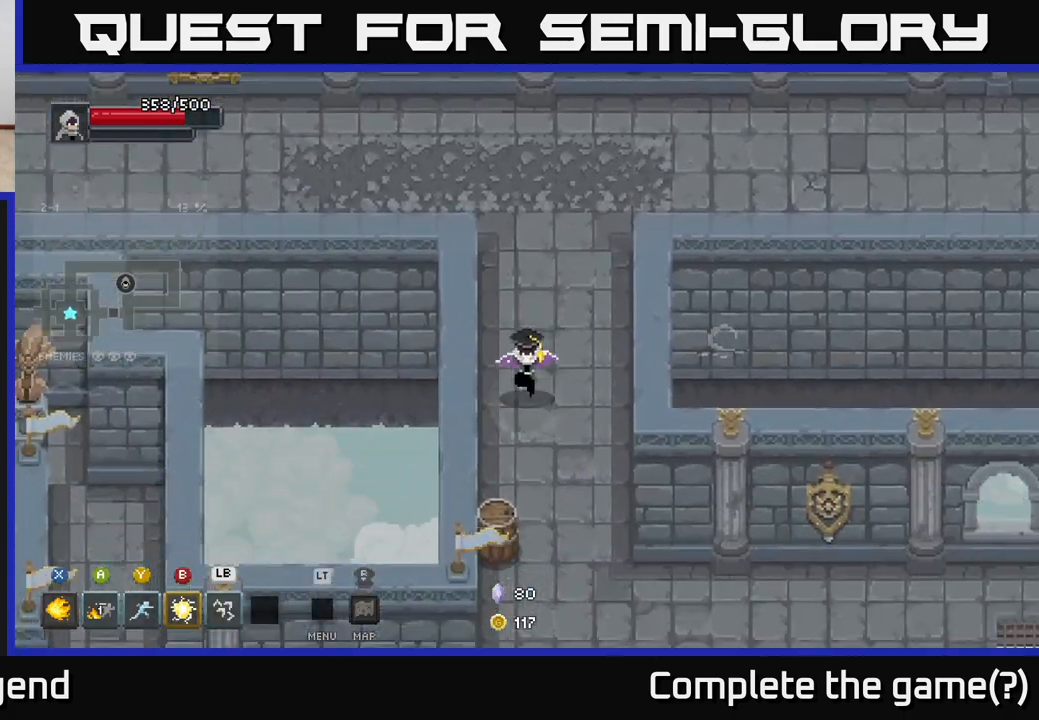
Gameplay with a controller (Xbox layout); each line is a JSON object with the inputs held at the frame after it. "events" lists button and stick changes between this image and that frame as [ms after this image, input, new state], when the widget could be followed in between.
{"buttons": [], "left_stick": "down", "right_stick": "center", "events": [[83, "left_stick", "down-left"], [183, "left_stick", "down"]]}
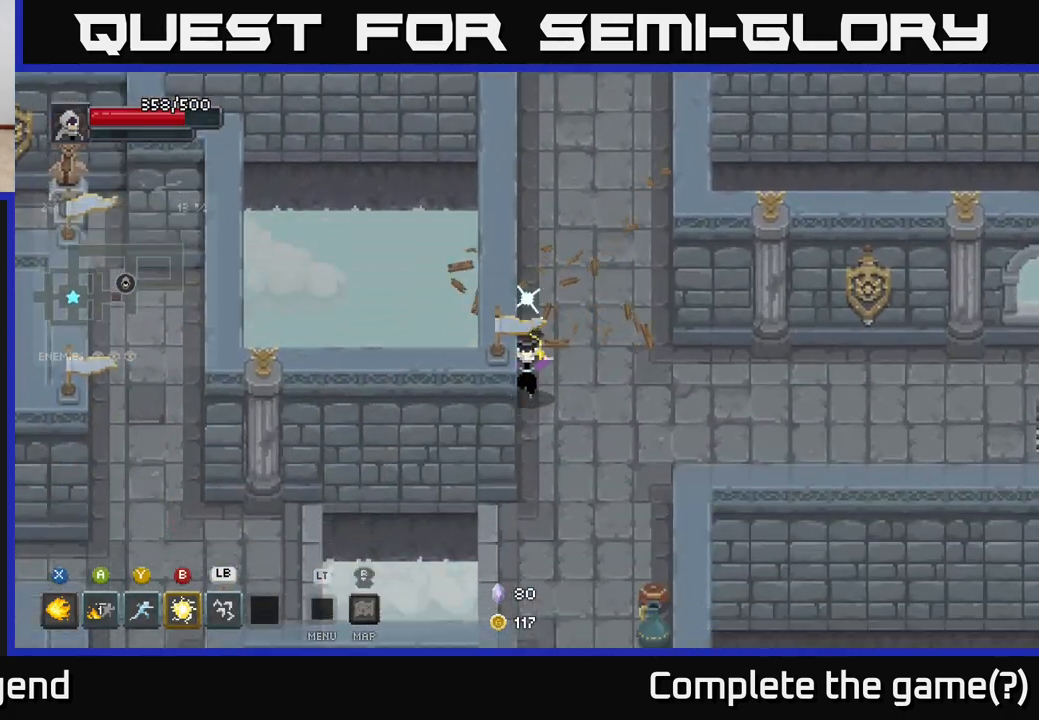
{"buttons": [], "left_stick": "down-right", "right_stick": "center", "events": [[333, "left_stick", "down-right"]]}
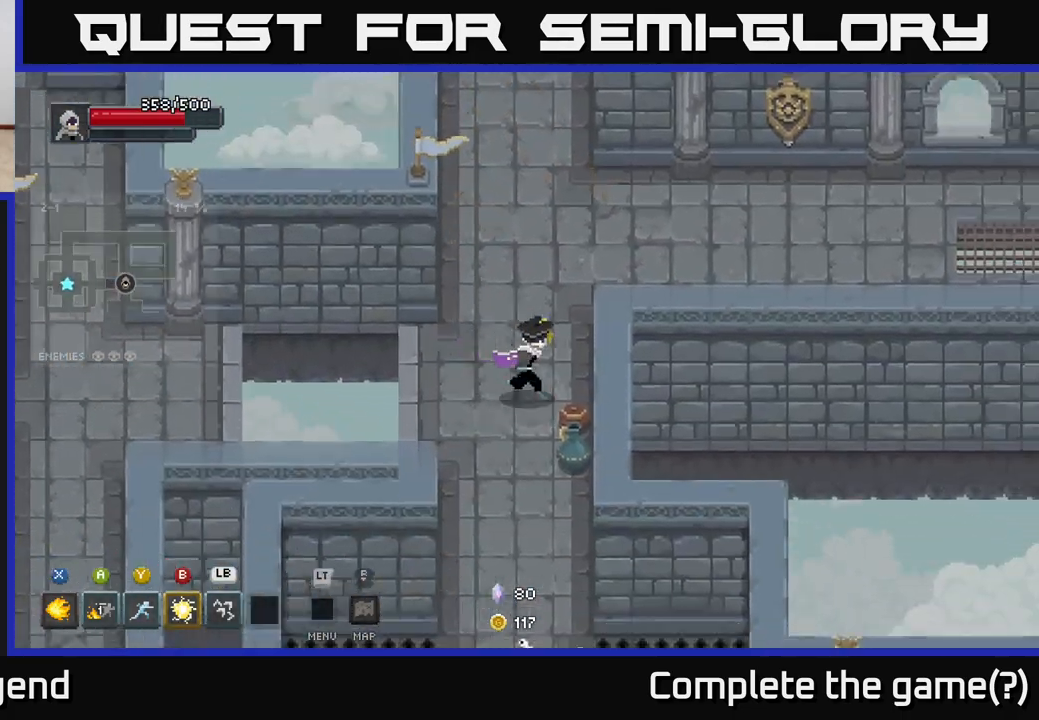
{"buttons": [], "left_stick": "down-left", "right_stick": "center", "events": [[167, "left_stick", "down"], [483, "left_stick", "down-left"]]}
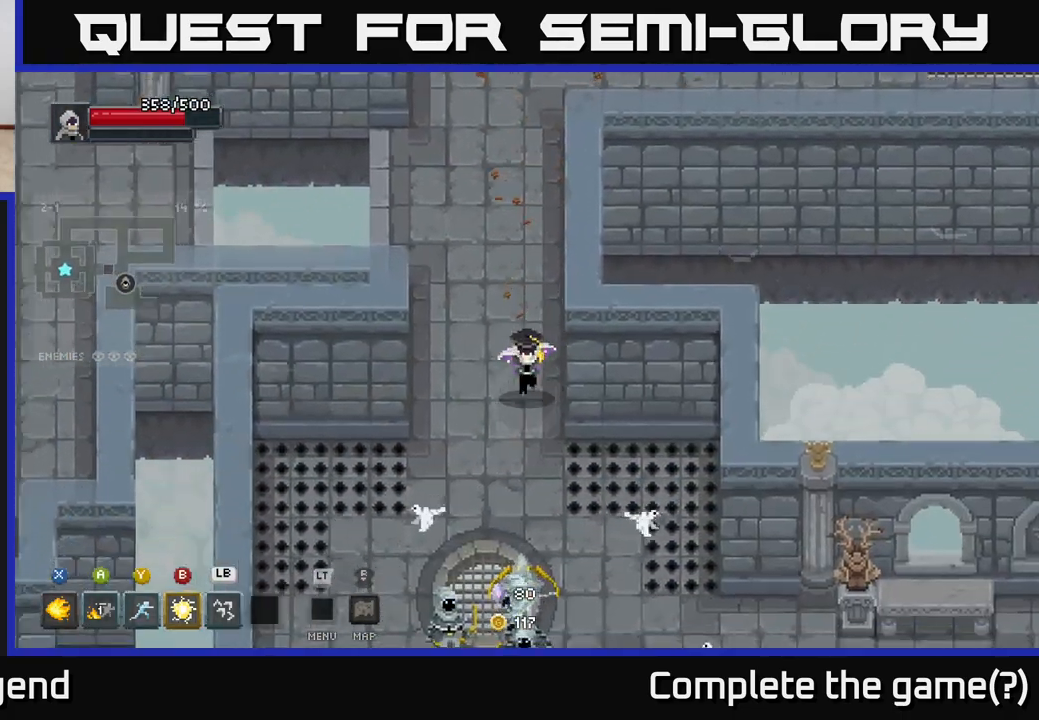
{"buttons": ["X"], "left_stick": "down", "right_stick": "center", "events": [[83, "left_stick", "down"], [300, "X", "down"]]}
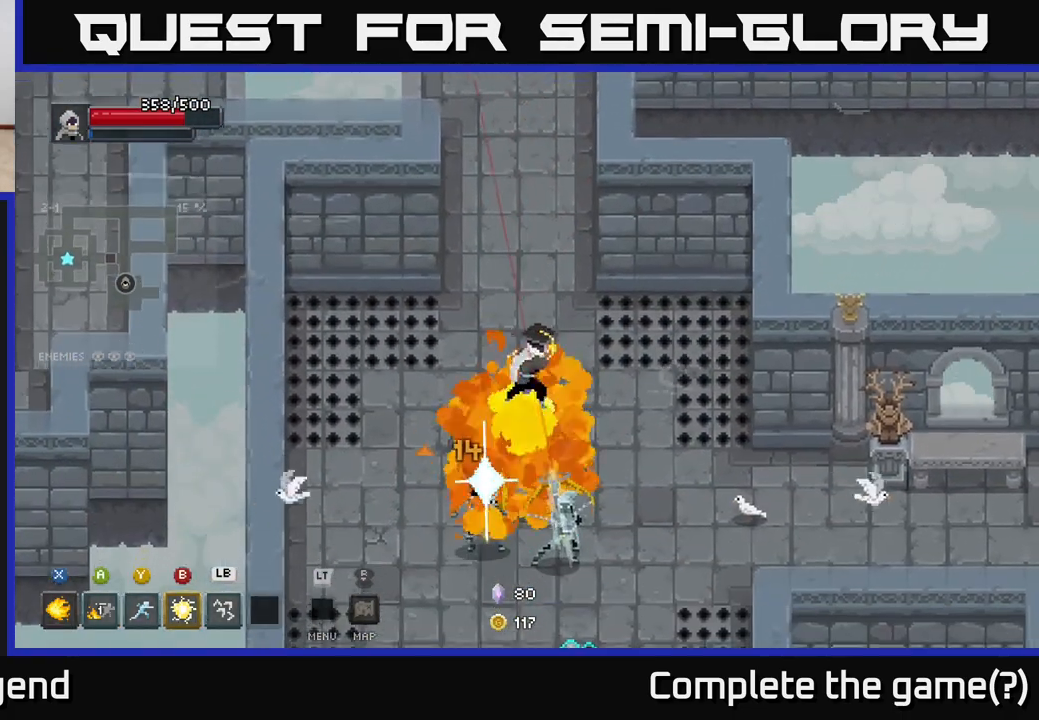
{"buttons": ["A"], "left_stick": "down-left", "right_stick": "center", "events": [[383, "X", "up"], [400, "left_stick", "down-left"], [433, "A", "down"]]}
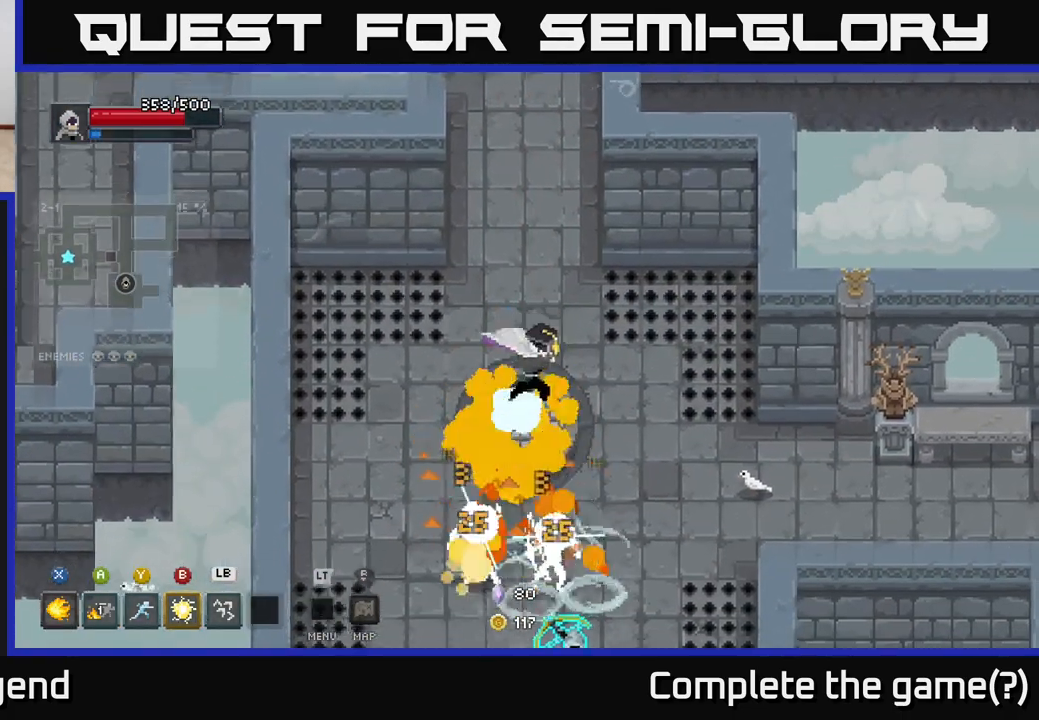
{"buttons": [], "left_stick": "down-right", "right_stick": "center", "events": [[17, "A", "up"], [100, "A", "down"], [200, "A", "up"], [250, "left_stick", "down"], [350, "B", "down"], [383, "left_stick", "down-right"], [433, "B", "up"]]}
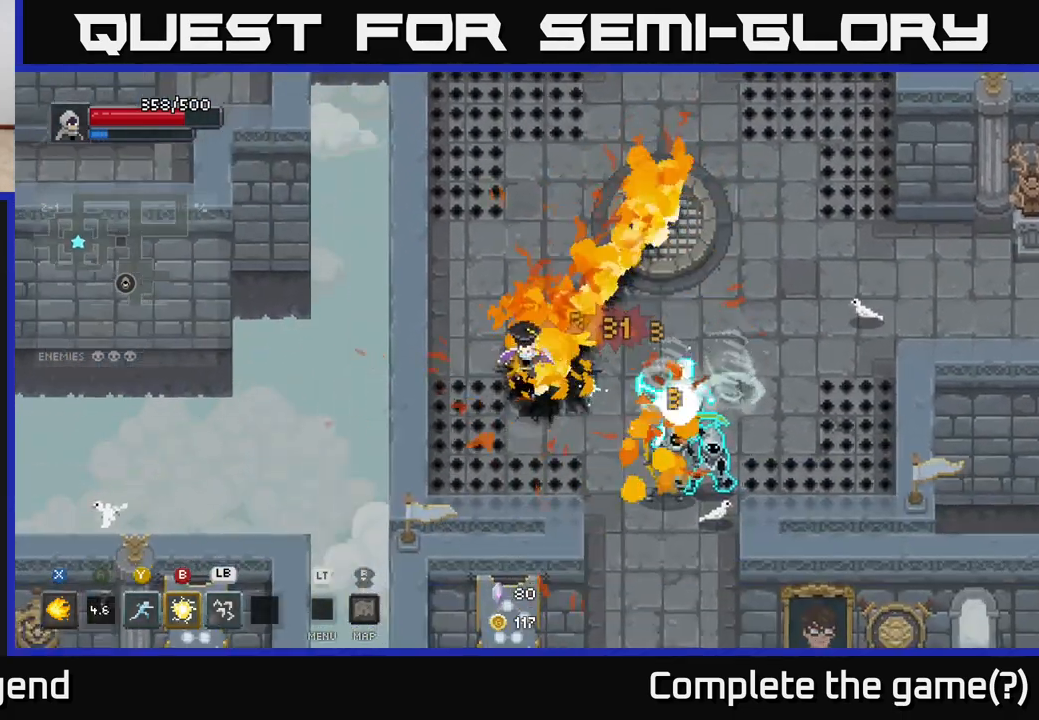
{"buttons": ["B"], "left_stick": "down-right", "right_stick": "center", "events": [[50, "left_stick", "right"], [283, "left_stick", "down-right"], [467, "B", "down"]]}
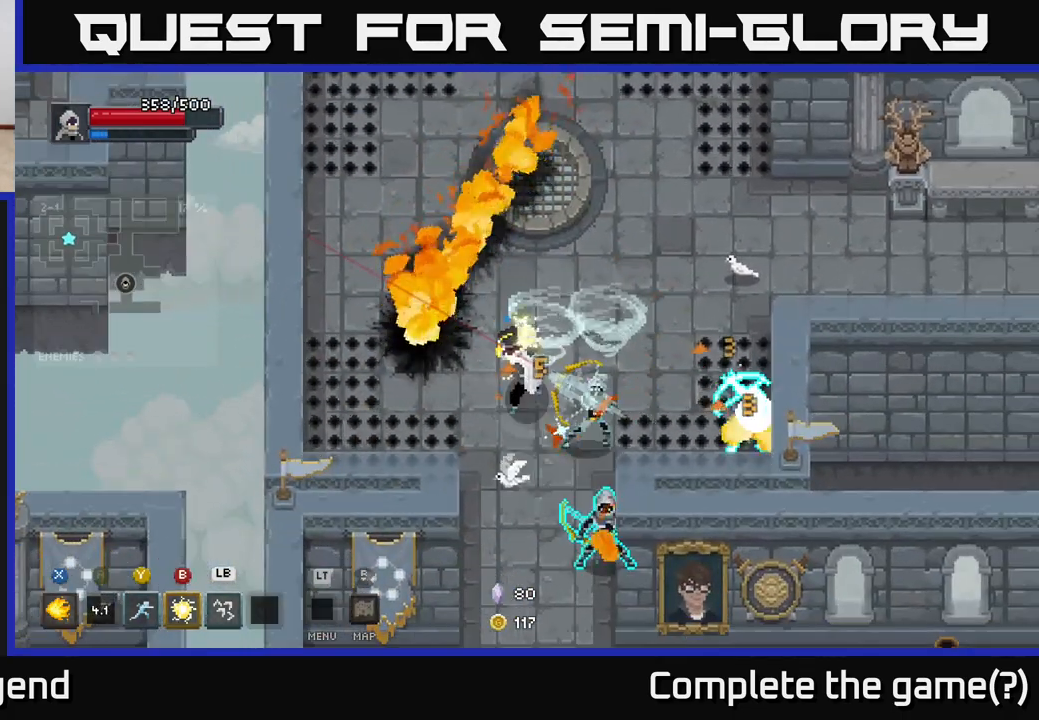
{"buttons": [], "left_stick": "down", "right_stick": "center", "events": [[33, "B", "up"], [250, "left_stick", "center"], [400, "left_stick", "up-left"], [483, "left_stick", "down"]]}
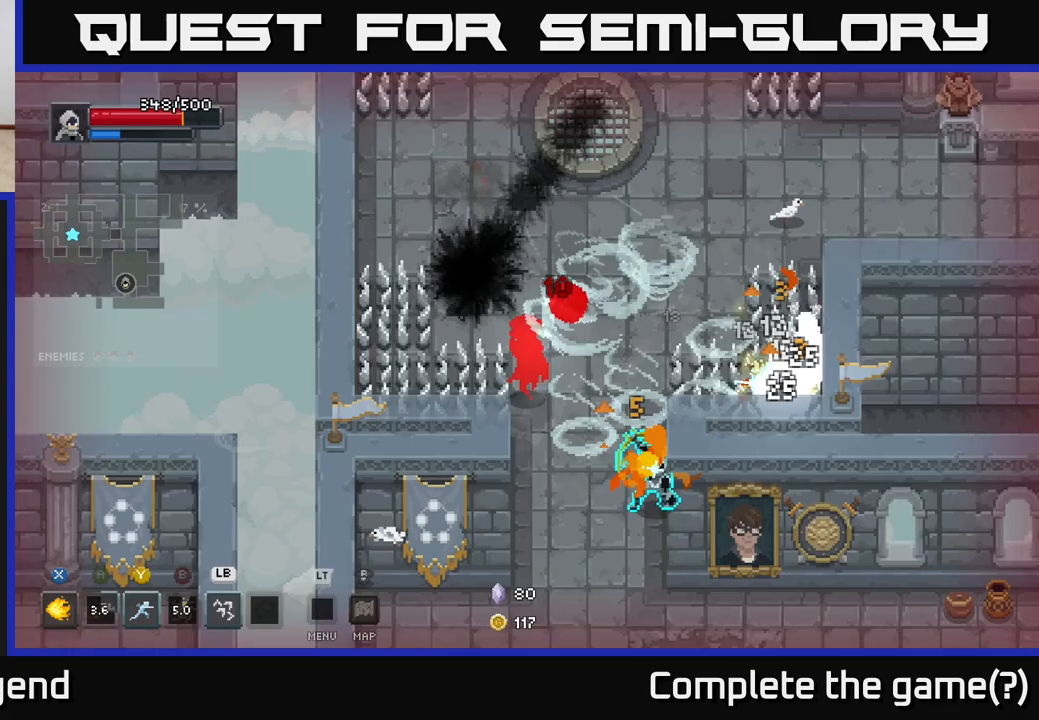
{"buttons": ["X"], "left_stick": "down-right", "right_stick": "center", "events": [[117, "X", "down"], [167, "left_stick", "down-right"], [450, "X", "up"], [500, "X", "down"]]}
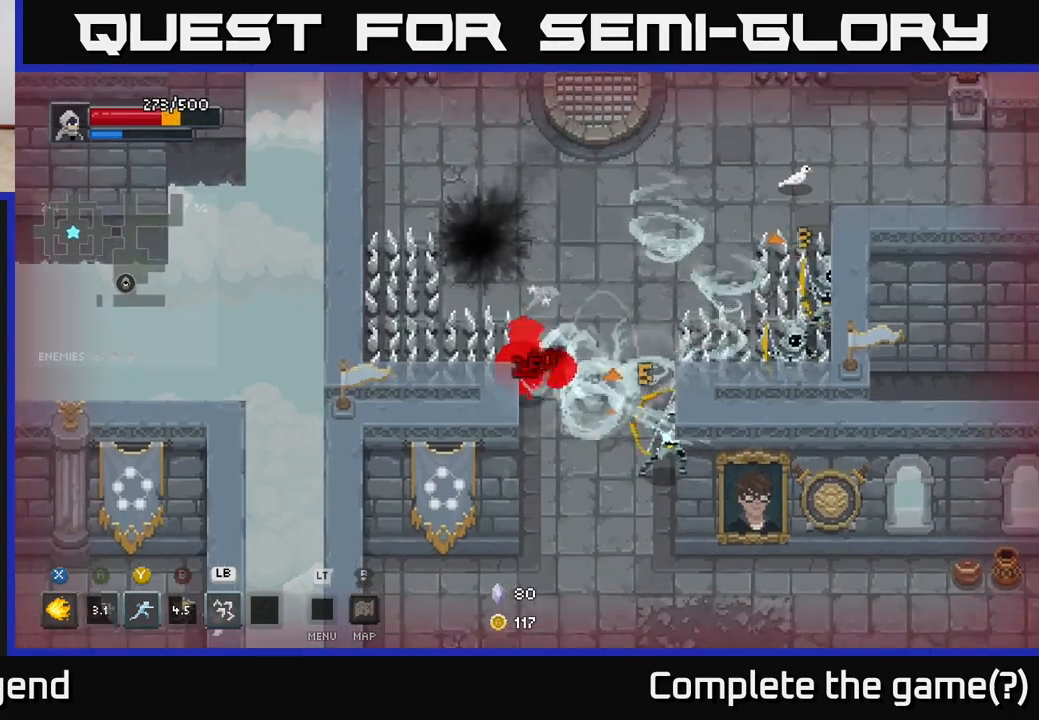
{"buttons": ["X"], "left_stick": "down-right", "right_stick": "center", "events": [[350, "X", "up"], [383, "X", "down"]]}
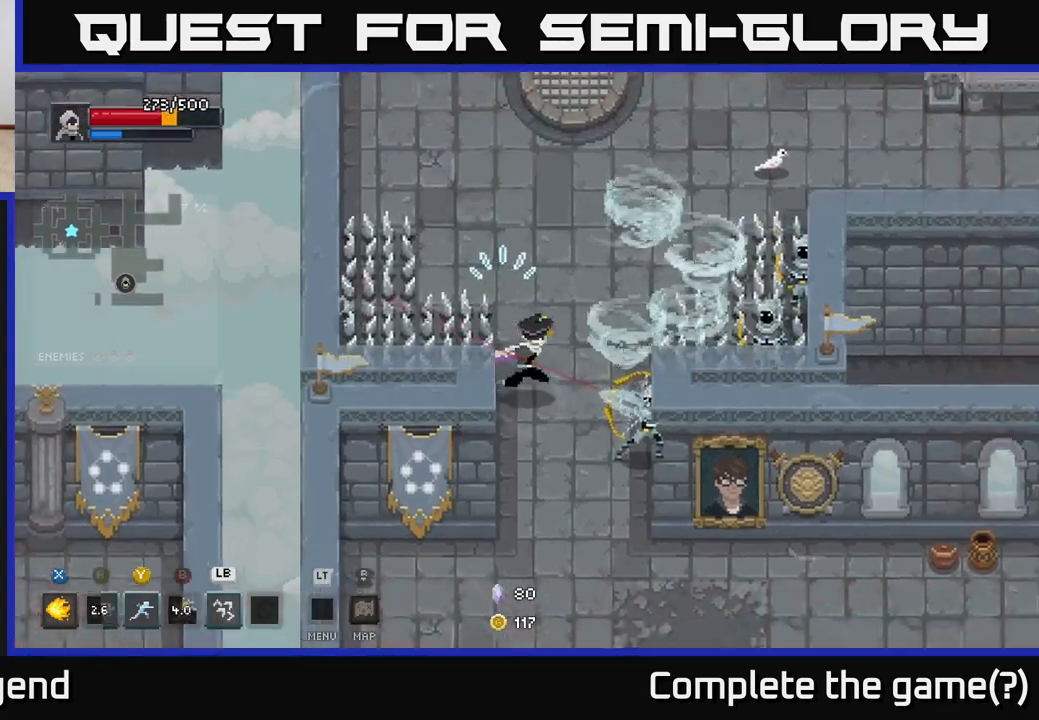
{"buttons": ["X"], "left_stick": "down-right", "right_stick": "center", "events": [[300, "X", "up"], [367, "X", "down"]]}
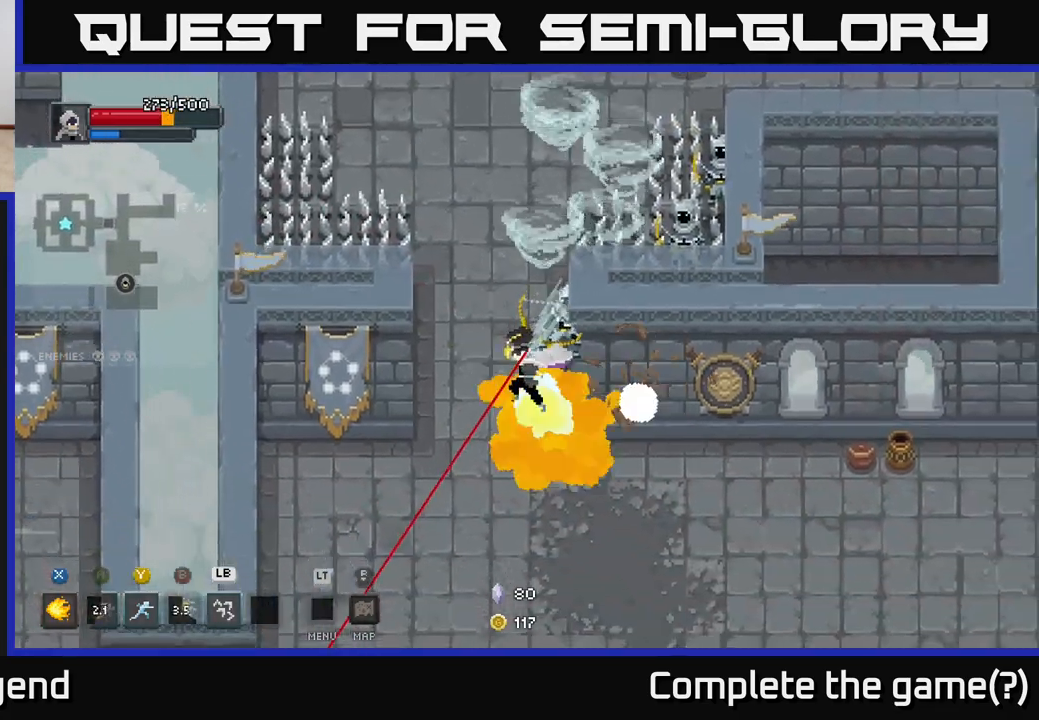
{"buttons": ["X"], "left_stick": "up-right", "right_stick": "center", "events": [[133, "left_stick", "up-right"]]}
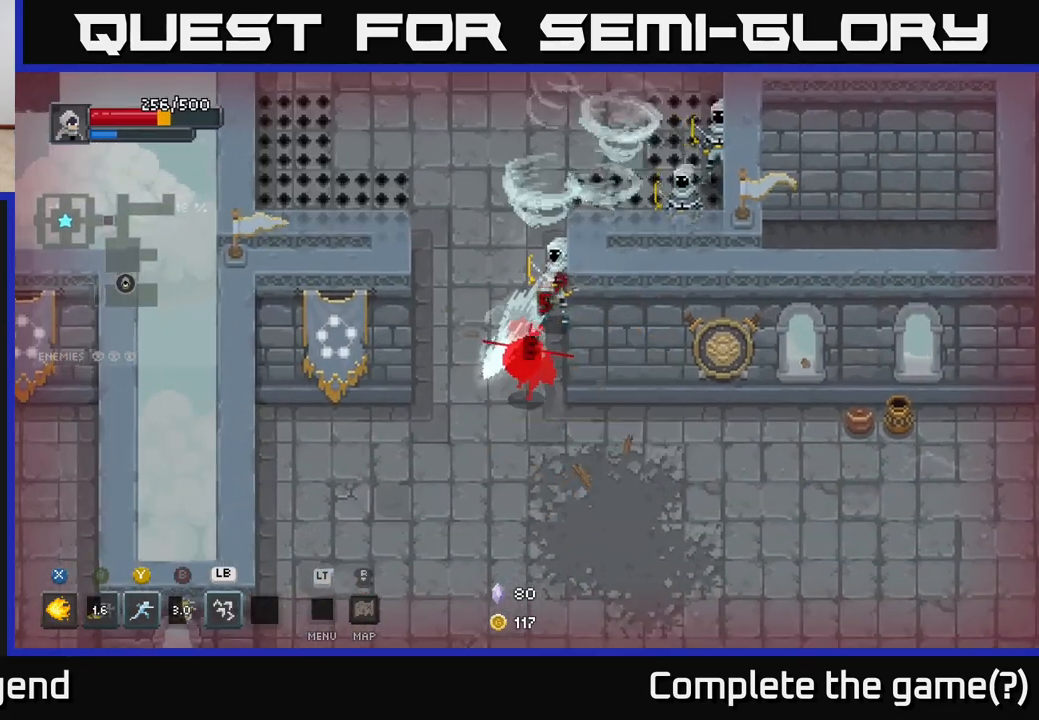
{"buttons": ["X"], "left_stick": "up-right", "right_stick": "center", "events": [[83, "X", "up"], [133, "X", "down"], [267, "X", "up"], [333, "X", "down"], [417, "X", "up"], [467, "X", "down"]]}
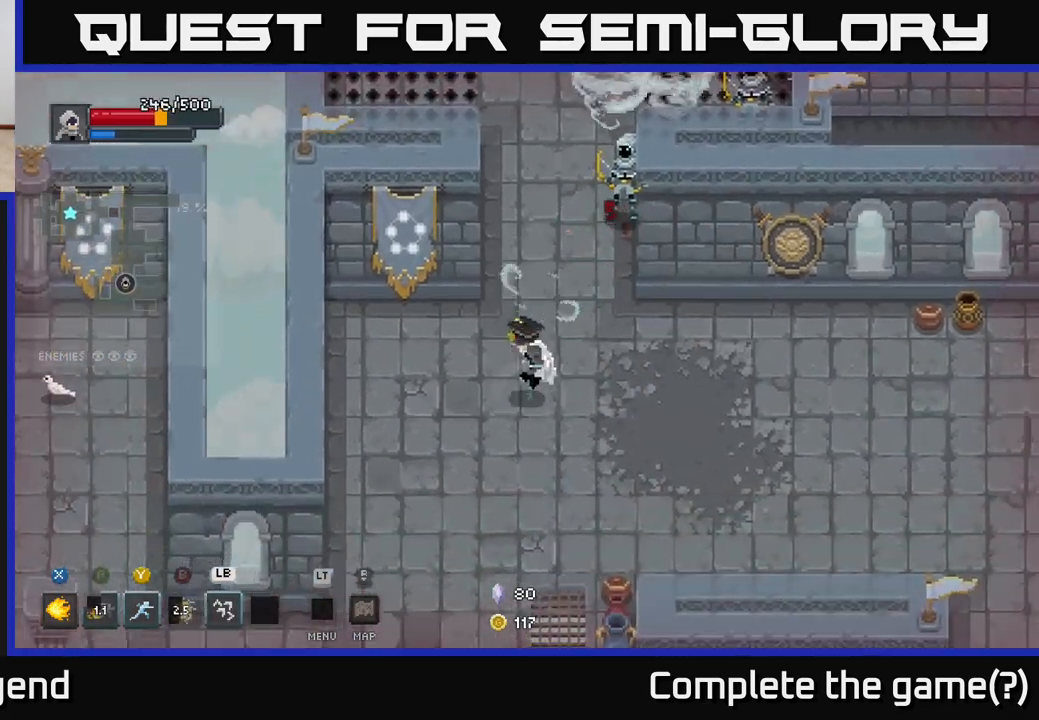
{"buttons": ["X"], "left_stick": "up", "right_stick": "center", "events": [[83, "X", "up"], [283, "X", "down"], [500, "left_stick", "up"]]}
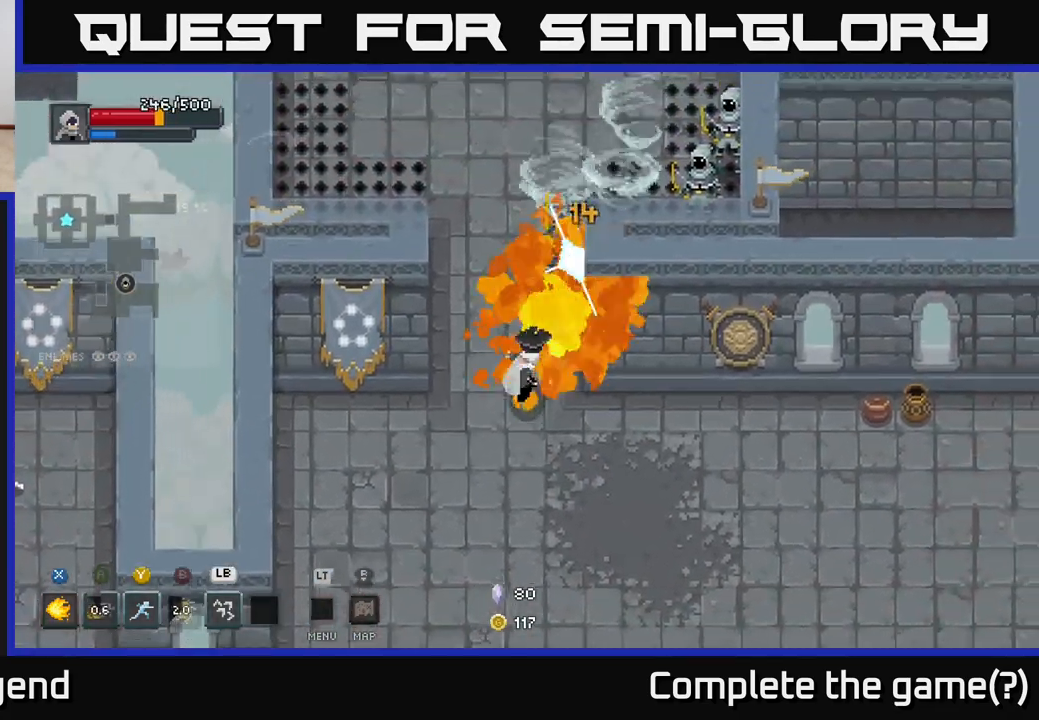
{"buttons": ["X"], "left_stick": "up", "right_stick": "center", "events": []}
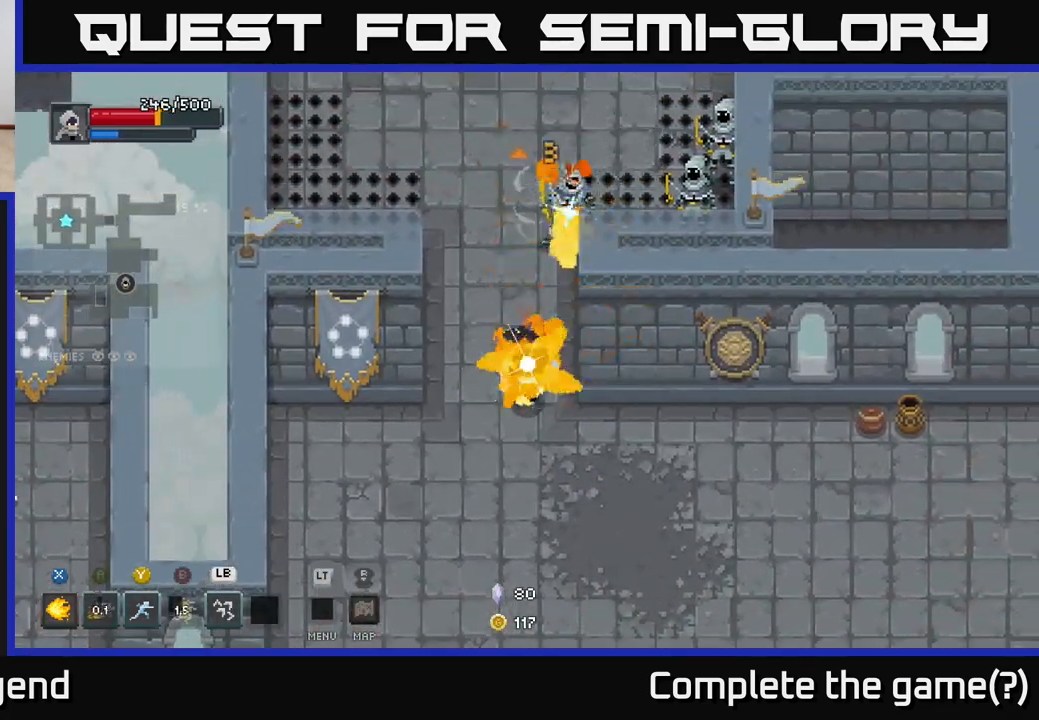
{"buttons": ["X"], "left_stick": "up-right", "right_stick": "center", "events": [[167, "left_stick", "up-right"]]}
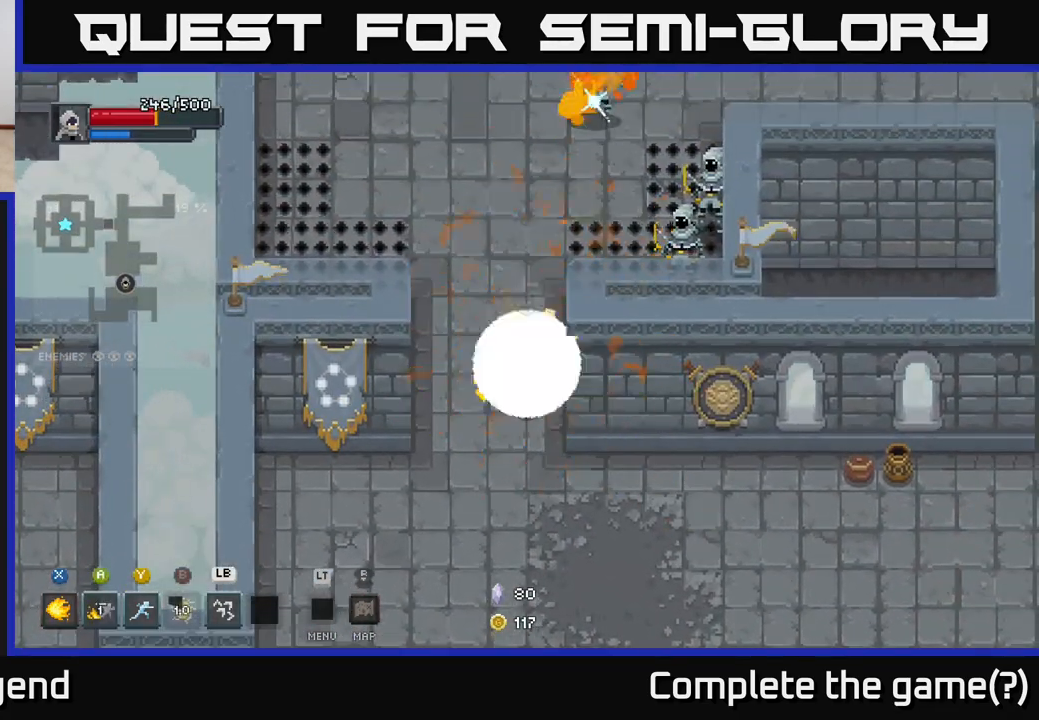
{"buttons": [], "left_stick": "up-left", "right_stick": "center", "events": [[233, "X", "up"], [283, "left_stick", "up-left"]]}
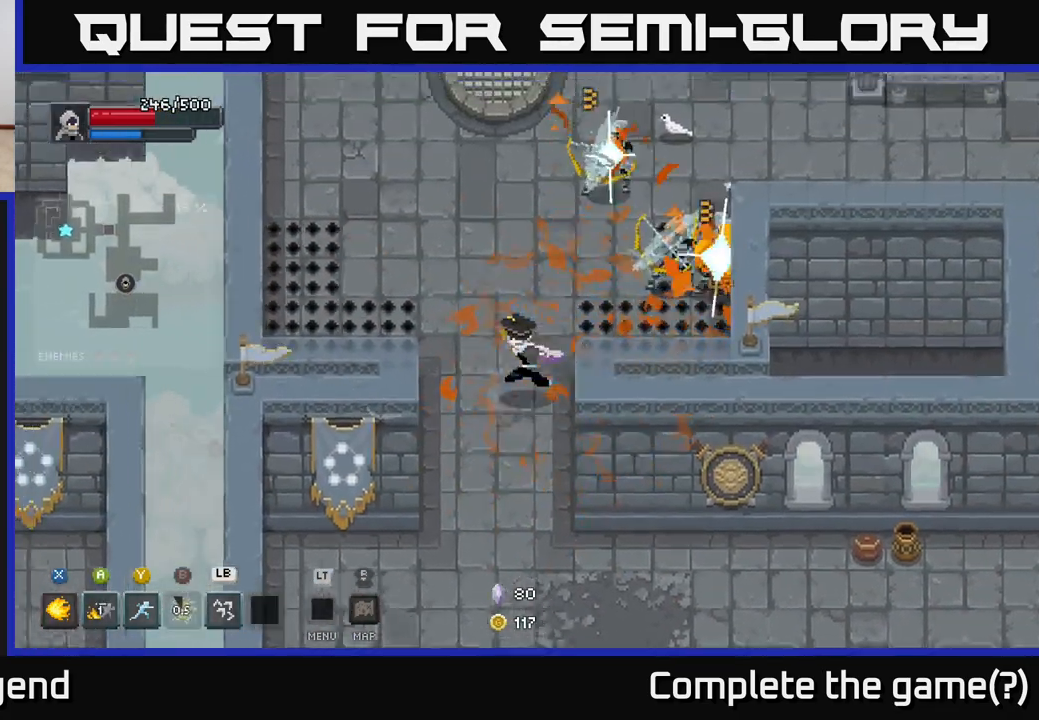
{"buttons": ["X"], "left_stick": "up-right", "right_stick": "center", "events": [[217, "left_stick", "up"], [367, "left_stick", "up-right"], [433, "X", "down"]]}
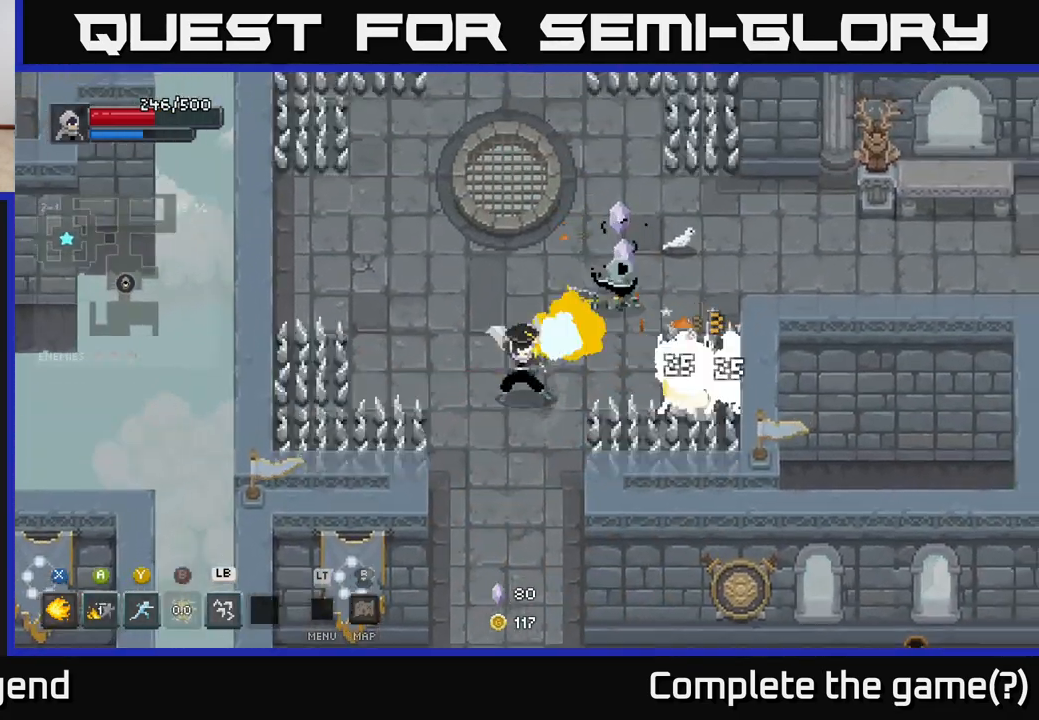
{"buttons": [], "left_stick": "up-right", "right_stick": "center", "events": [[83, "X", "up"], [183, "X", "down"], [250, "X", "up"], [400, "X", "down"], [483, "X", "up"]]}
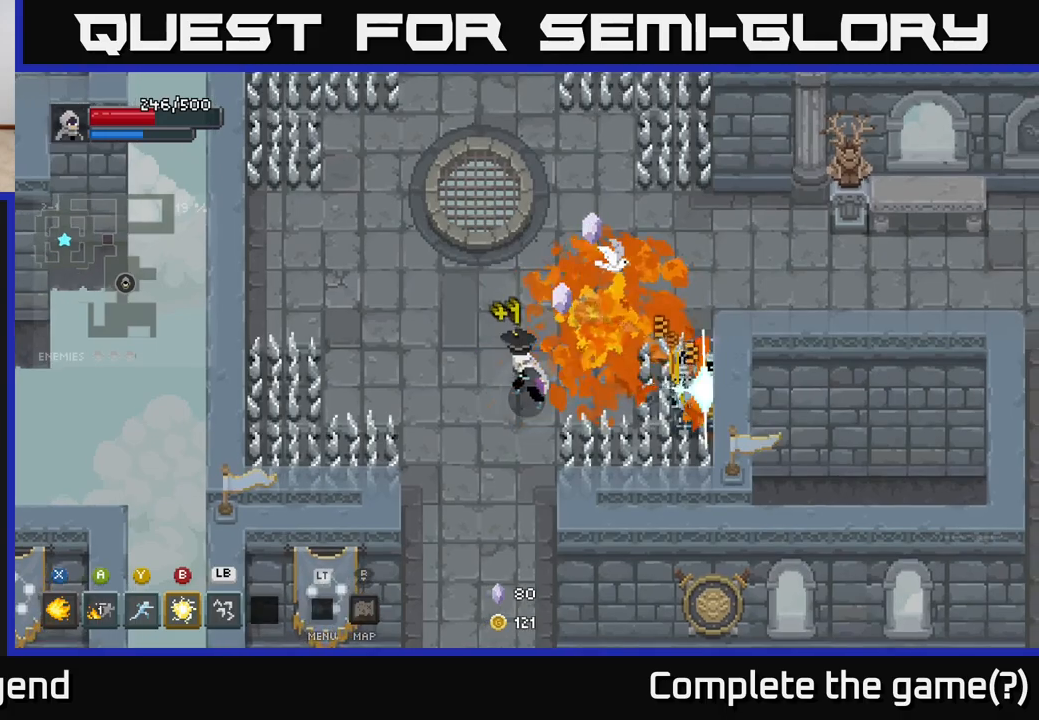
{"buttons": [], "left_stick": "center", "right_stick": "center", "events": [[333, "left_stick", "up-left"], [450, "left_stick", "center"]]}
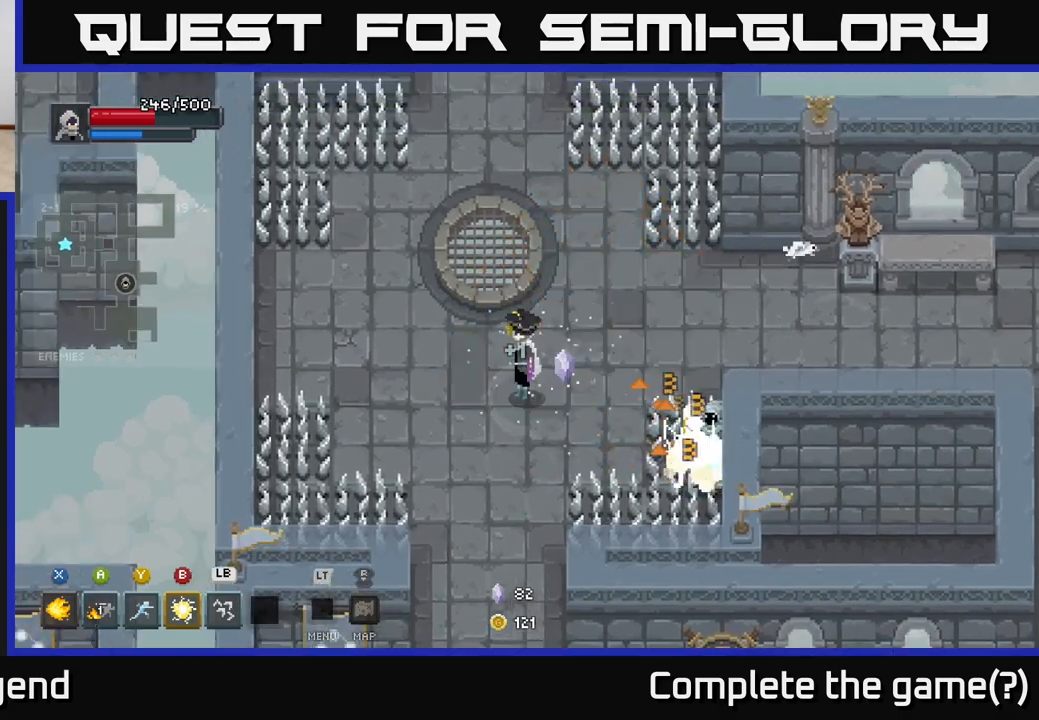
{"buttons": ["X"], "left_stick": "down-right", "right_stick": "center", "events": [[150, "left_stick", "up-left"], [267, "left_stick", "down-right"], [417, "X", "down"]]}
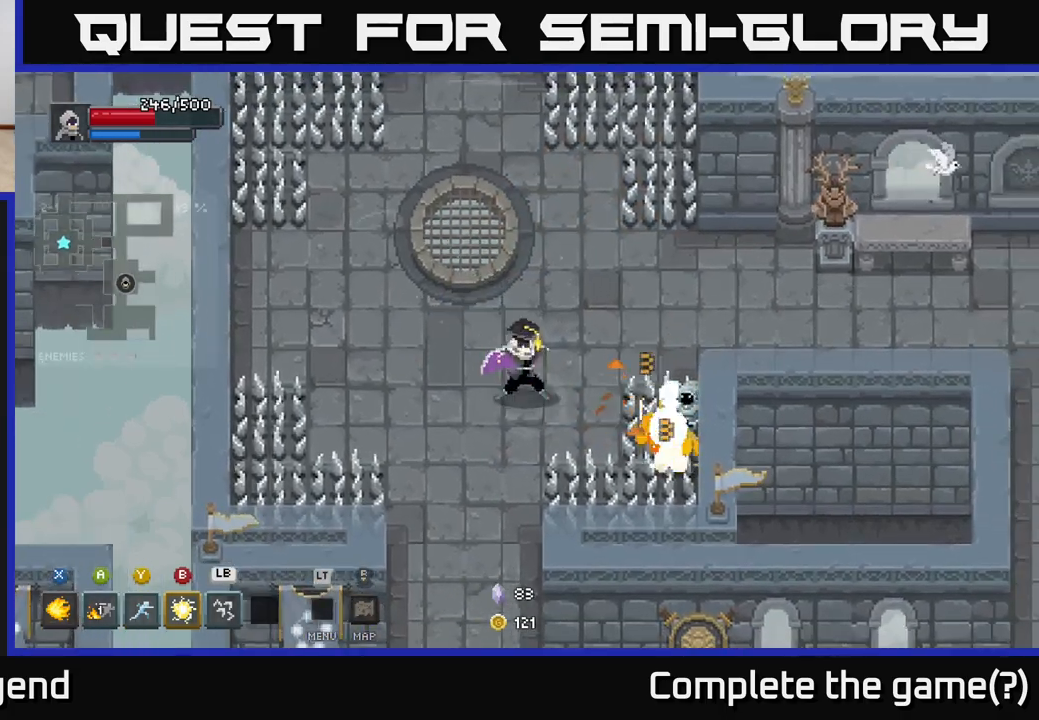
{"buttons": [], "left_stick": "center", "right_stick": "center", "events": [[67, "left_stick", "right"], [83, "X", "up"], [167, "X", "down"], [217, "left_stick", "center"], [300, "X", "up"]]}
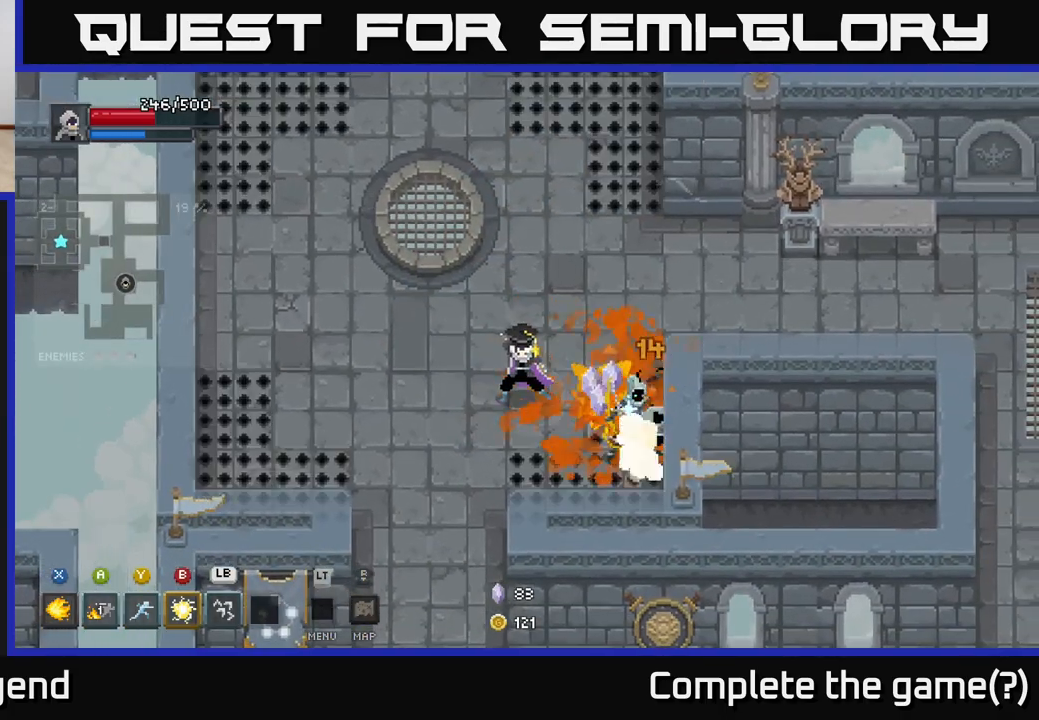
{"buttons": [], "left_stick": "up-right", "right_stick": "center", "events": [[50, "X", "down"], [150, "X", "up"], [317, "left_stick", "up-left"], [467, "left_stick", "up-right"]]}
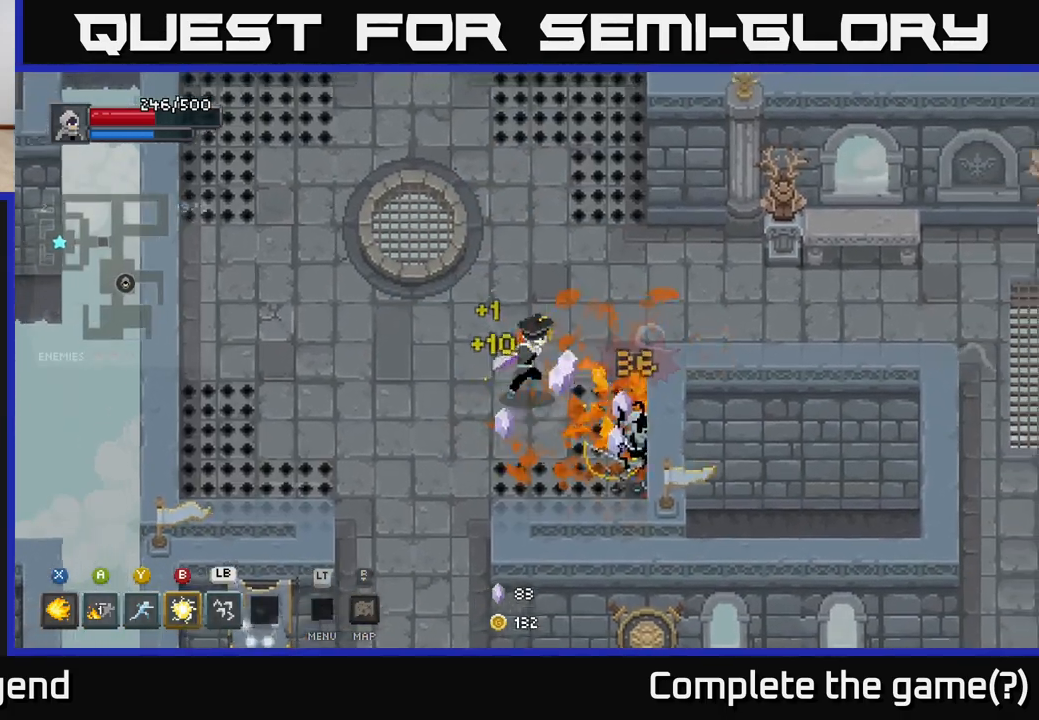
{"buttons": [], "left_stick": "up-right", "right_stick": "center", "events": []}
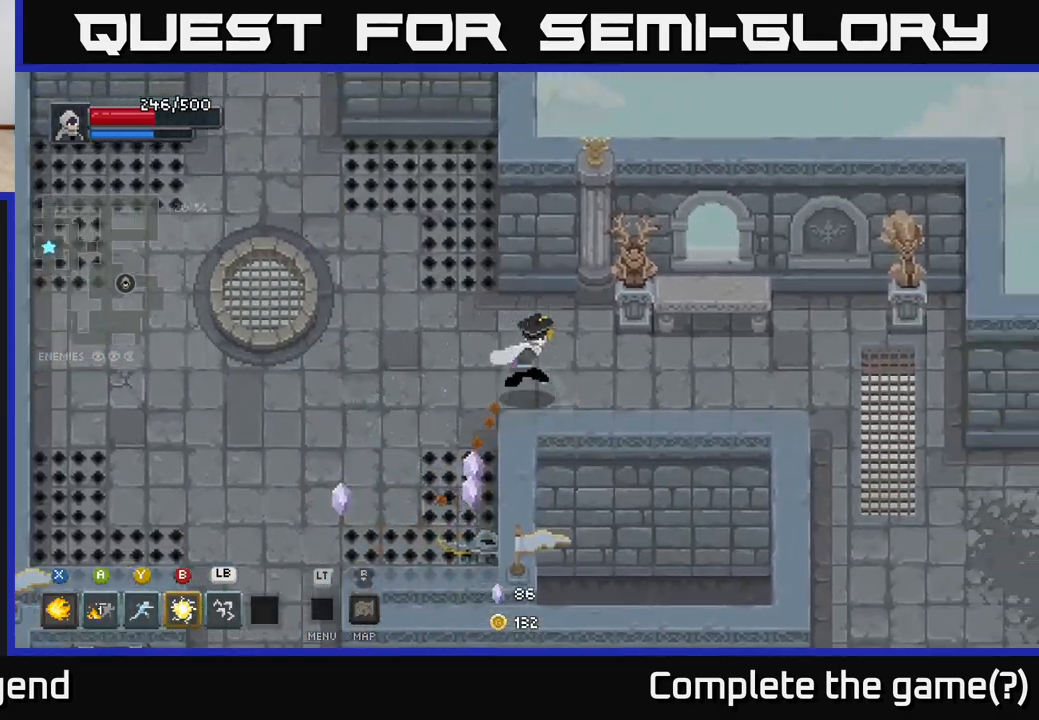
{"buttons": [], "left_stick": "right", "right_stick": "center", "events": [[33, "left_stick", "down-right"], [233, "left_stick", "right"]]}
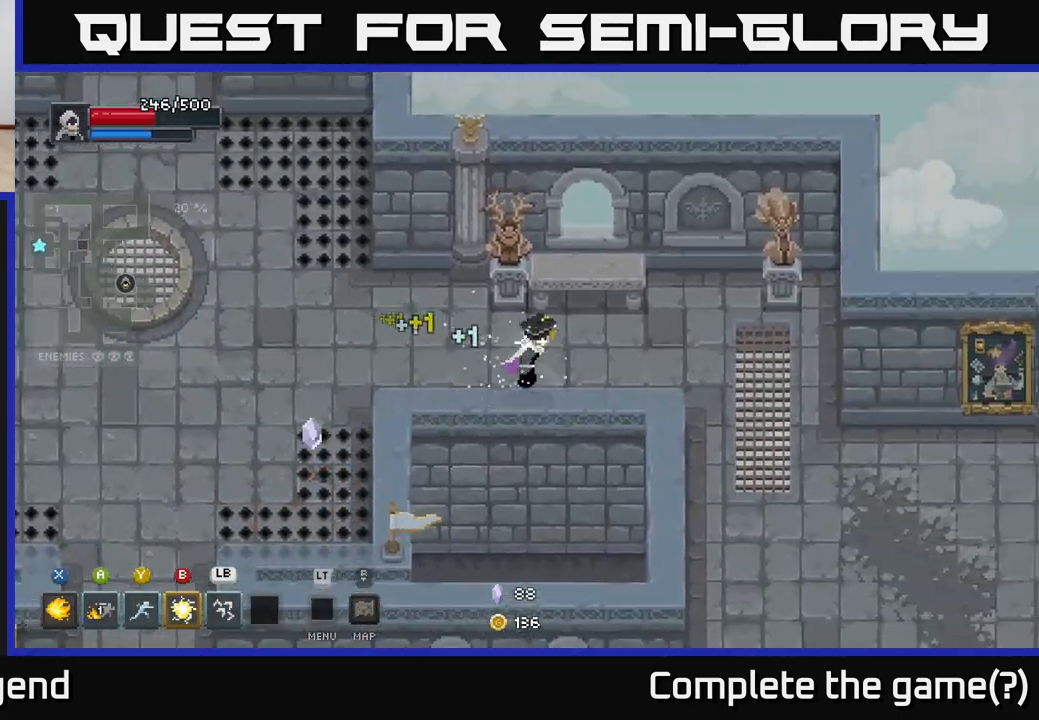
{"buttons": [], "left_stick": "right", "right_stick": "center", "events": []}
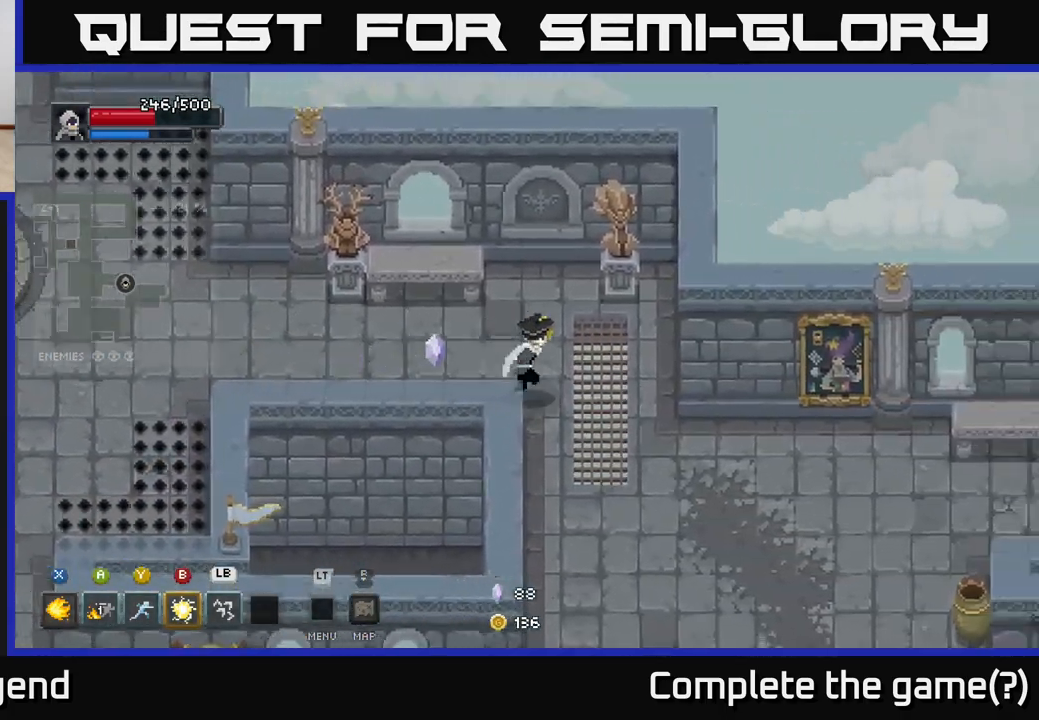
{"buttons": [], "left_stick": "up", "right_stick": "center", "events": [[233, "left_stick", "up"]]}
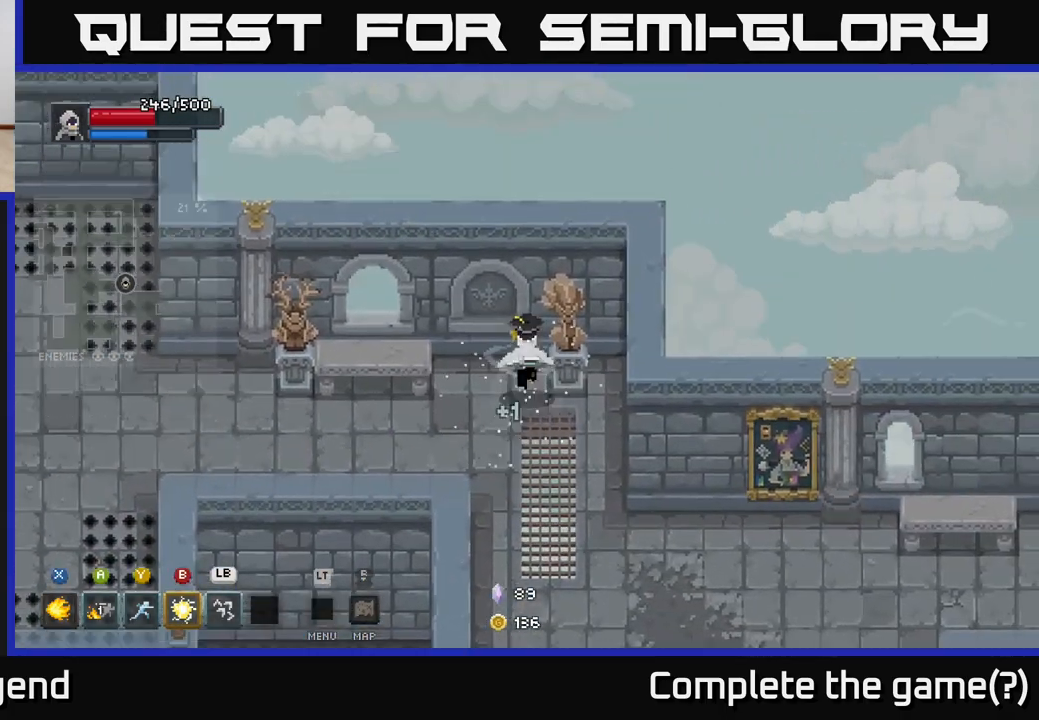
{"buttons": [], "left_stick": "left", "right_stick": "center", "events": [[150, "left_stick", "left"]]}
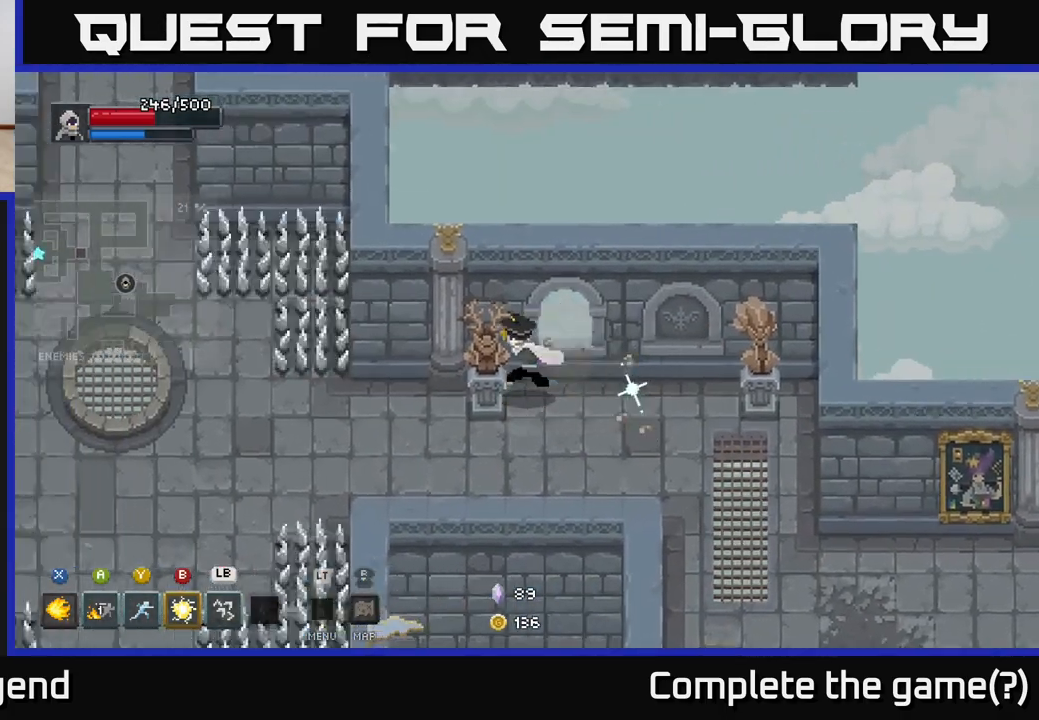
{"buttons": [], "left_stick": "up-right", "right_stick": "center", "events": [[117, "left_stick", "down"], [267, "left_stick", "right"], [417, "left_stick", "up-right"]]}
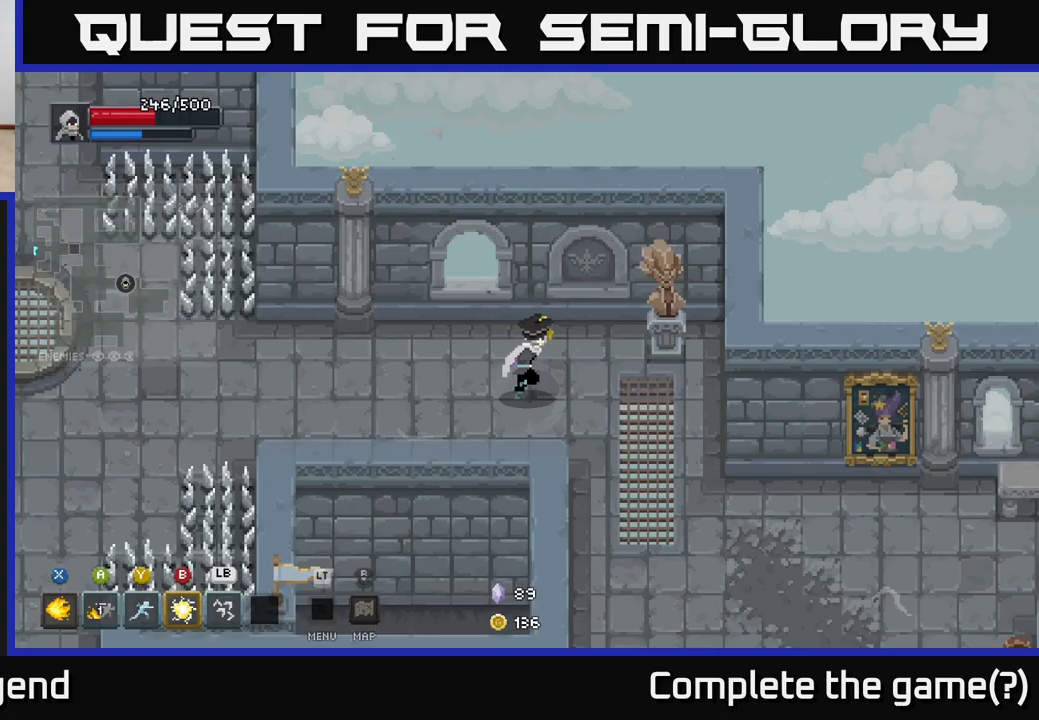
{"buttons": [], "left_stick": "down", "right_stick": "center", "events": [[200, "left_stick", "right"], [450, "left_stick", "down"]]}
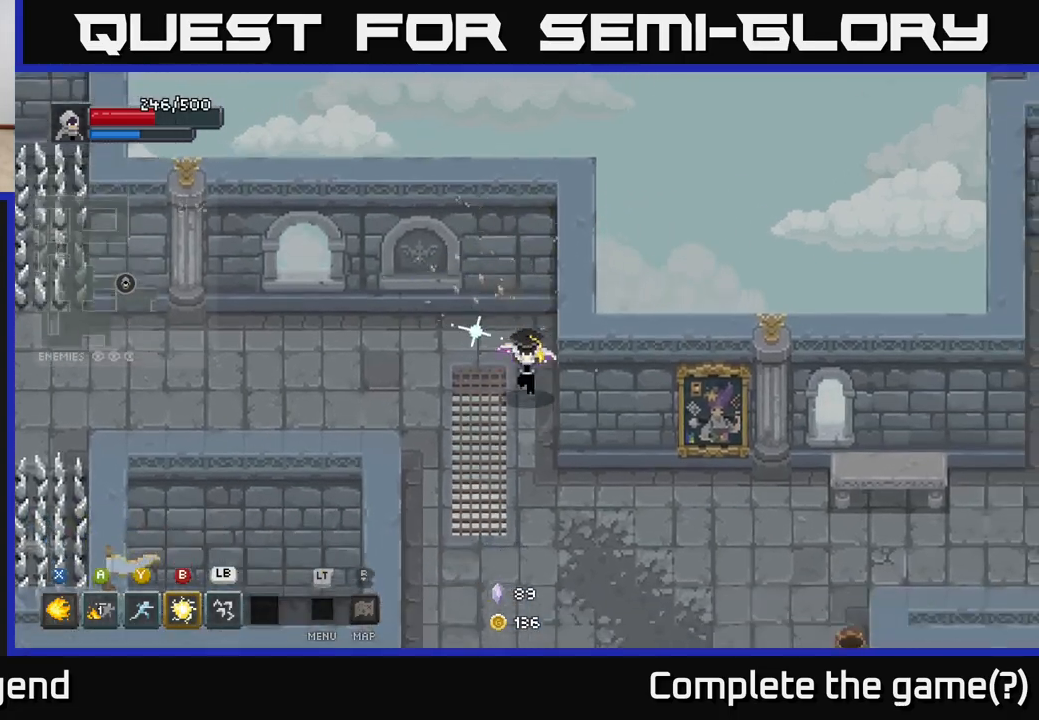
{"buttons": [], "left_stick": "down-right", "right_stick": "center", "events": [[350, "left_stick", "down-right"]]}